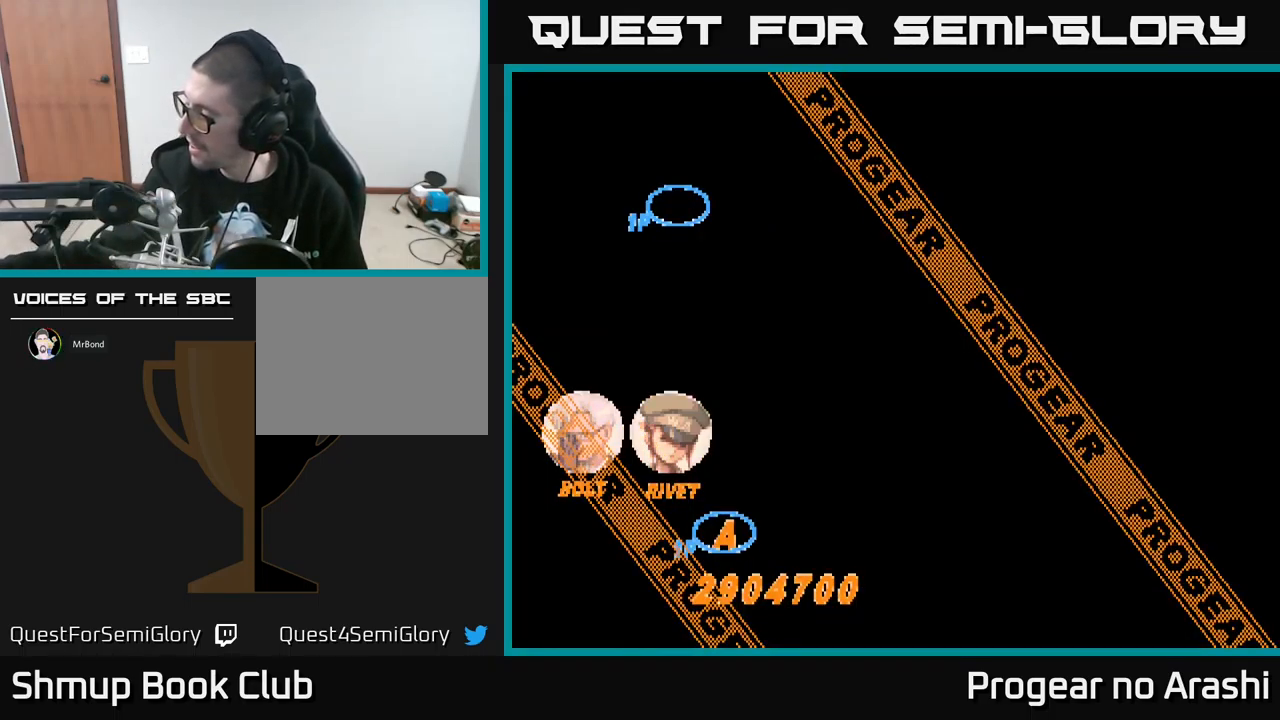
Gameplay with a controller (Xbox layout); each line is a JSON object with the inputs held at the frame after it. "events" lists button and stick changes between this image and that frame as [ms after this image, input, new state], when the widget could be followed in between. Not read: right_stick.
{"buttons": [], "left_stick": "center", "events": [[283, "SELECT", "down"], [433, "SELECT", "up"]]}
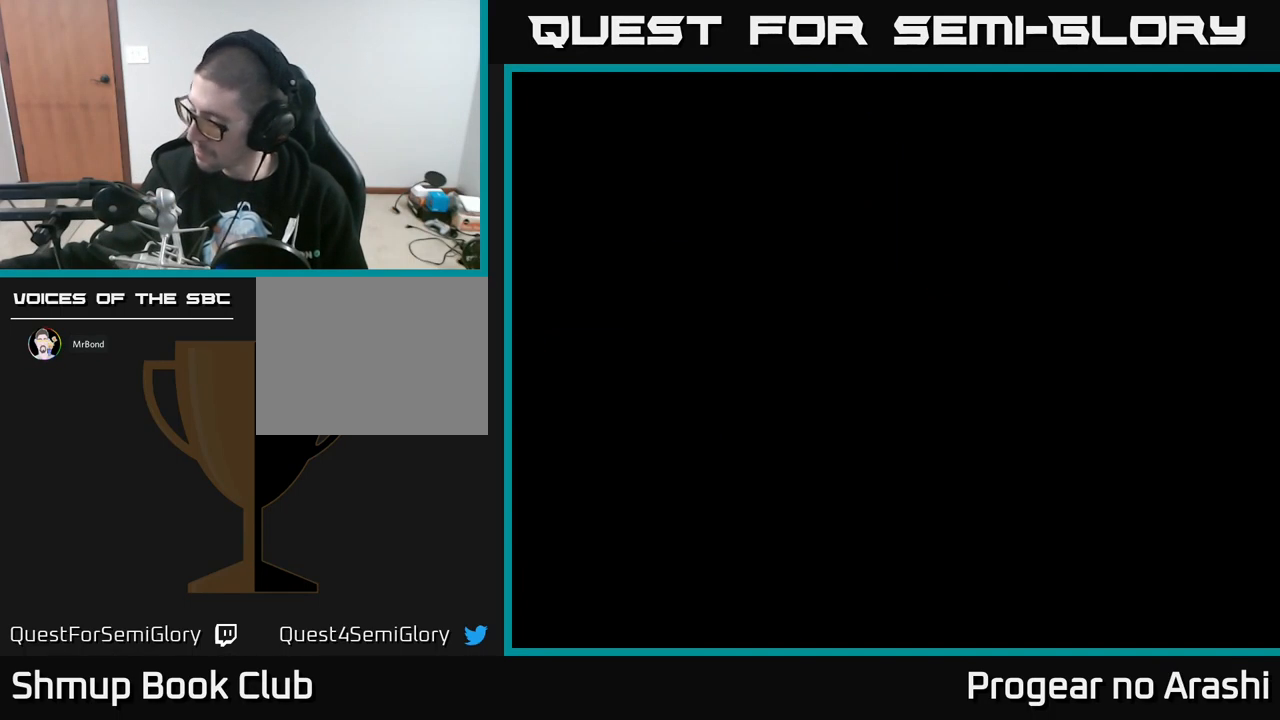
{"buttons": [], "left_stick": "center", "events": []}
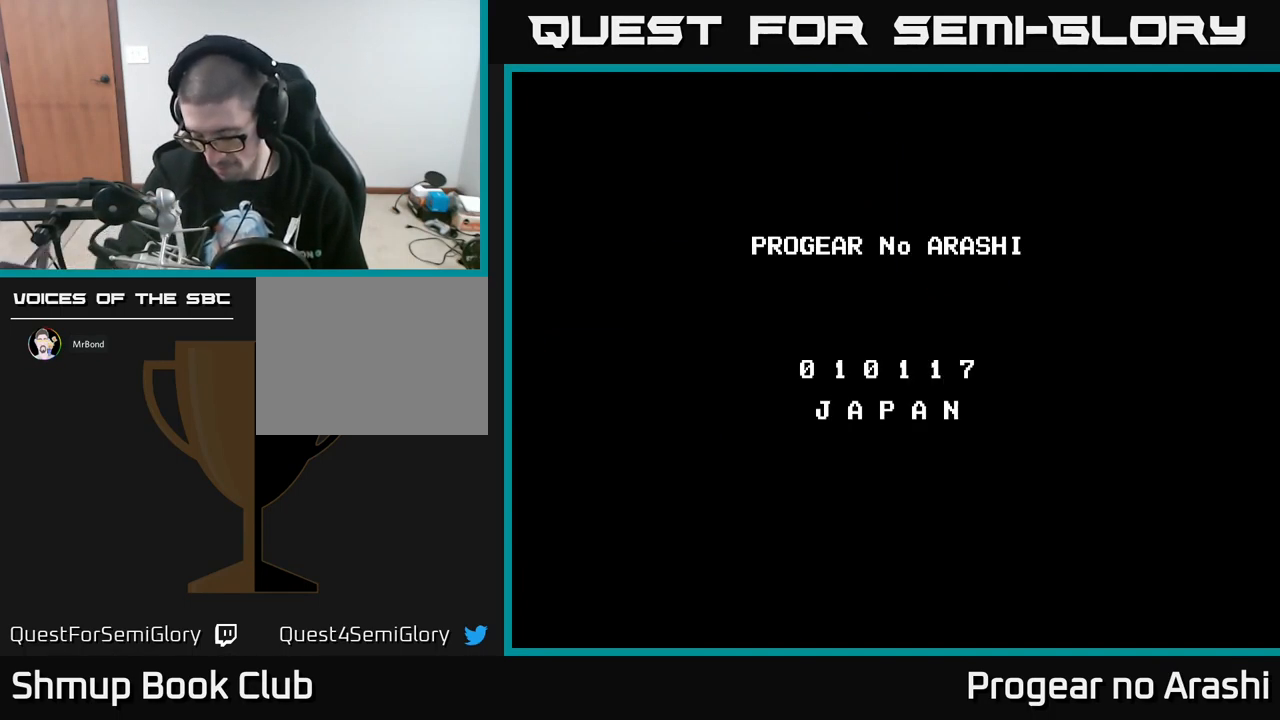
{"buttons": [], "left_stick": "center", "events": []}
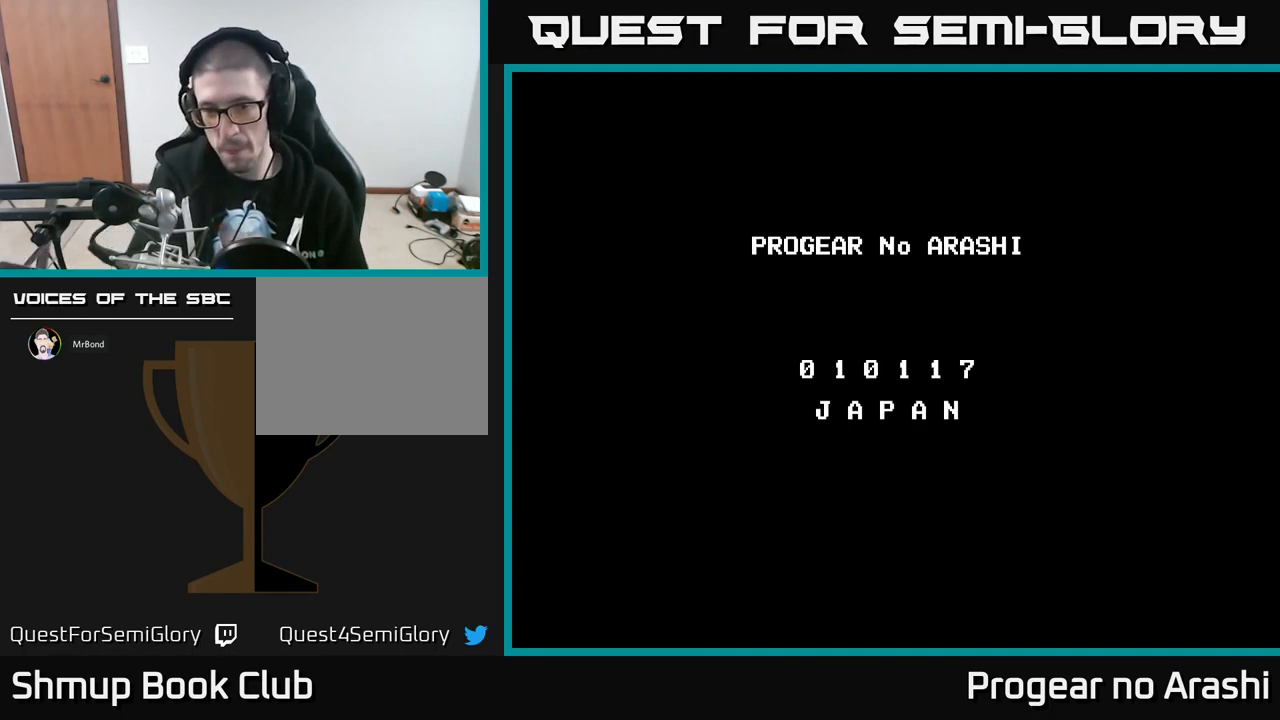
{"buttons": [], "left_stick": "center", "events": [[33, "SELECT", "down"], [167, "SELECT", "up"], [250, "A", "down"], [350, "A", "up"]]}
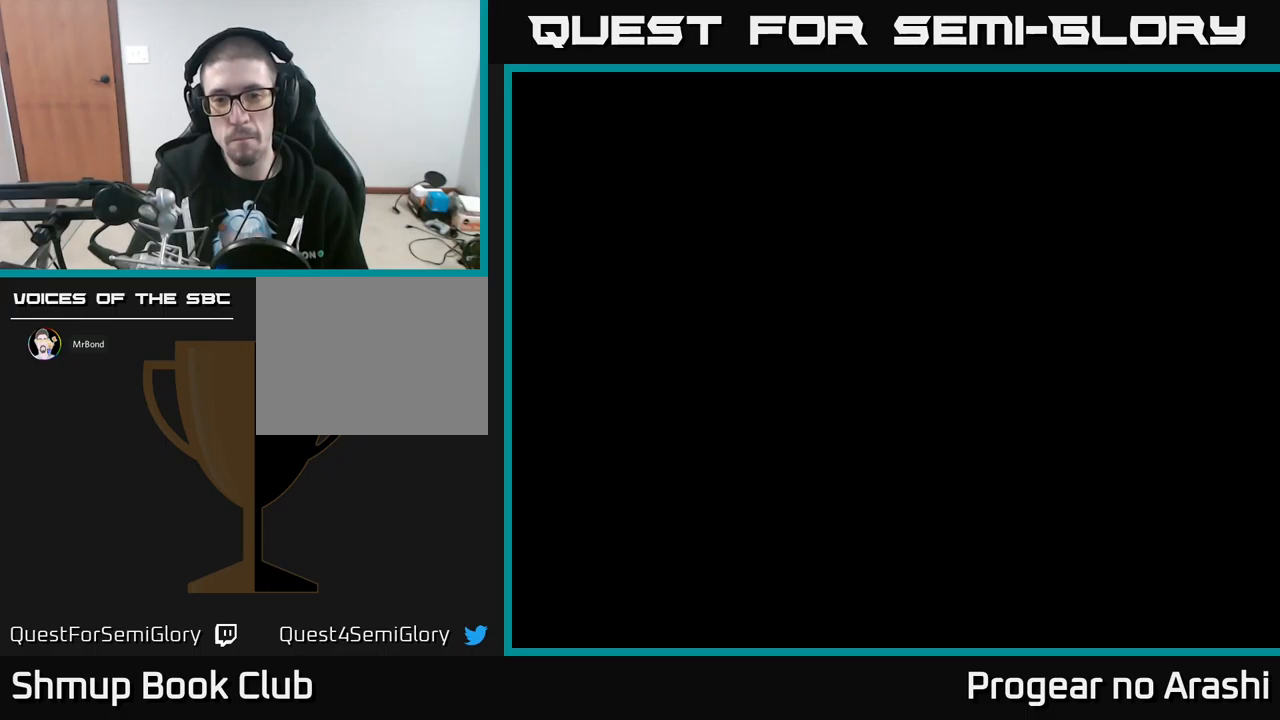
{"buttons": [], "left_stick": "center", "events": [[34, "A", "down"], [184, "A", "up"]]}